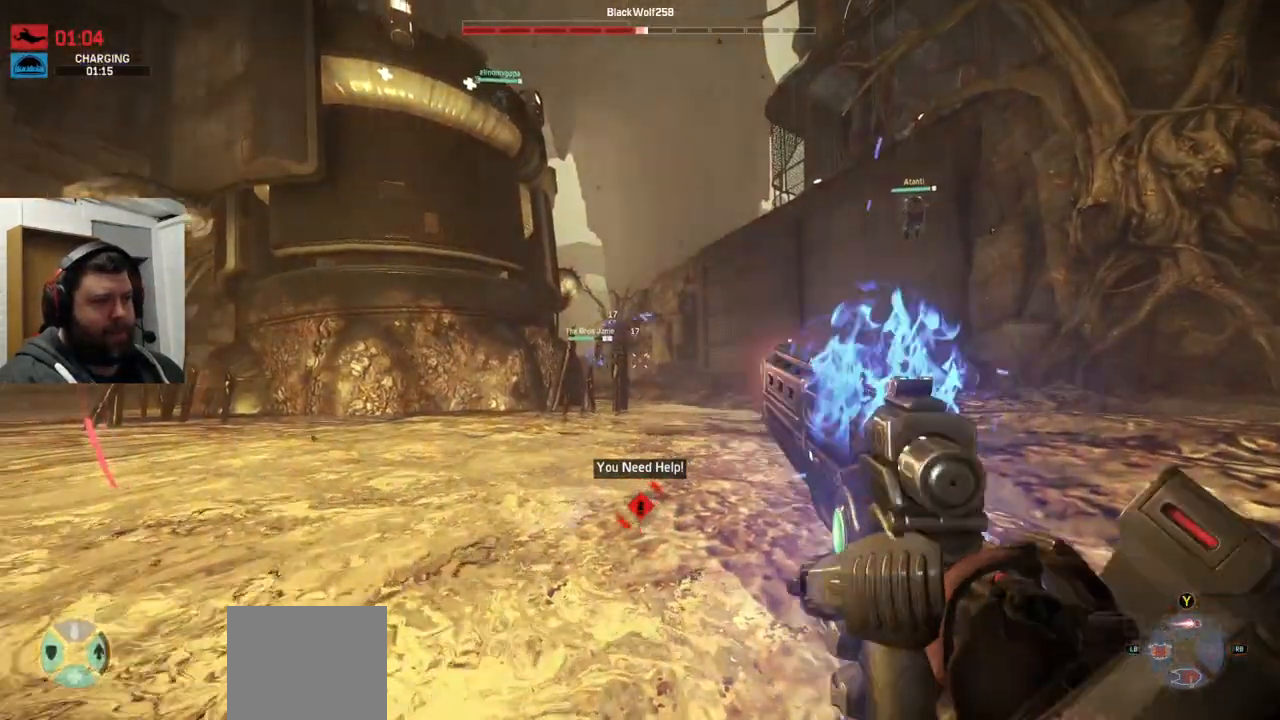
Gameplay with a controller (PlayStation layout); each line is a JSON object with the inputs held at the frame after it. "events" lists button and stick changes between this image and that frame as [ms after this image, input, new state], when the widget could be followed in between.
{"buttons": ["R1", "R2"], "left_stick": "center", "right_stick": "center", "events": [[17, "R1", "down"], [117, "R1", "up"], [217, "R2", "up"], [483, "R1", "down"], [483, "R2", "down"]]}
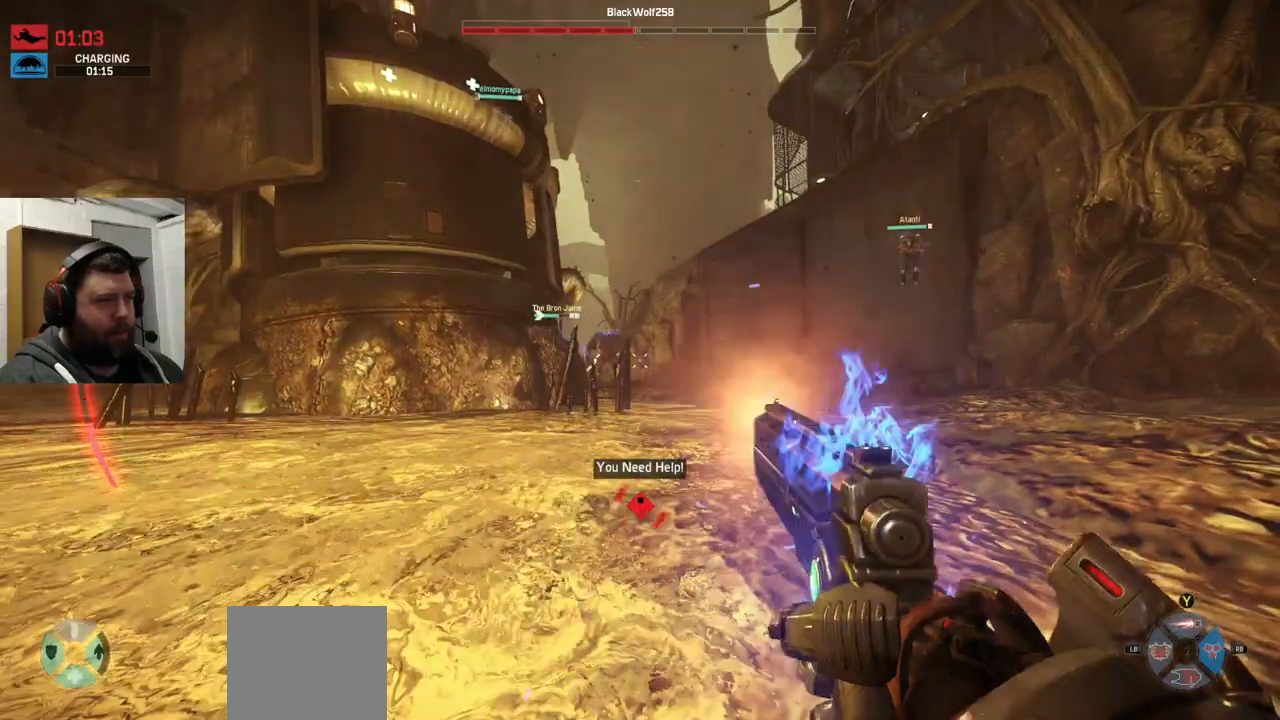
{"buttons": ["R2"], "left_stick": "center", "right_stick": "center", "events": [[50, "R1", "up"], [50, "R2", "up"], [183, "R2", "down"], [217, "R1", "down"], [267, "R1", "up"], [267, "R2", "up"], [267, "right_stick", "down-left"], [367, "R2", "down"], [367, "right_stick", "center"]]}
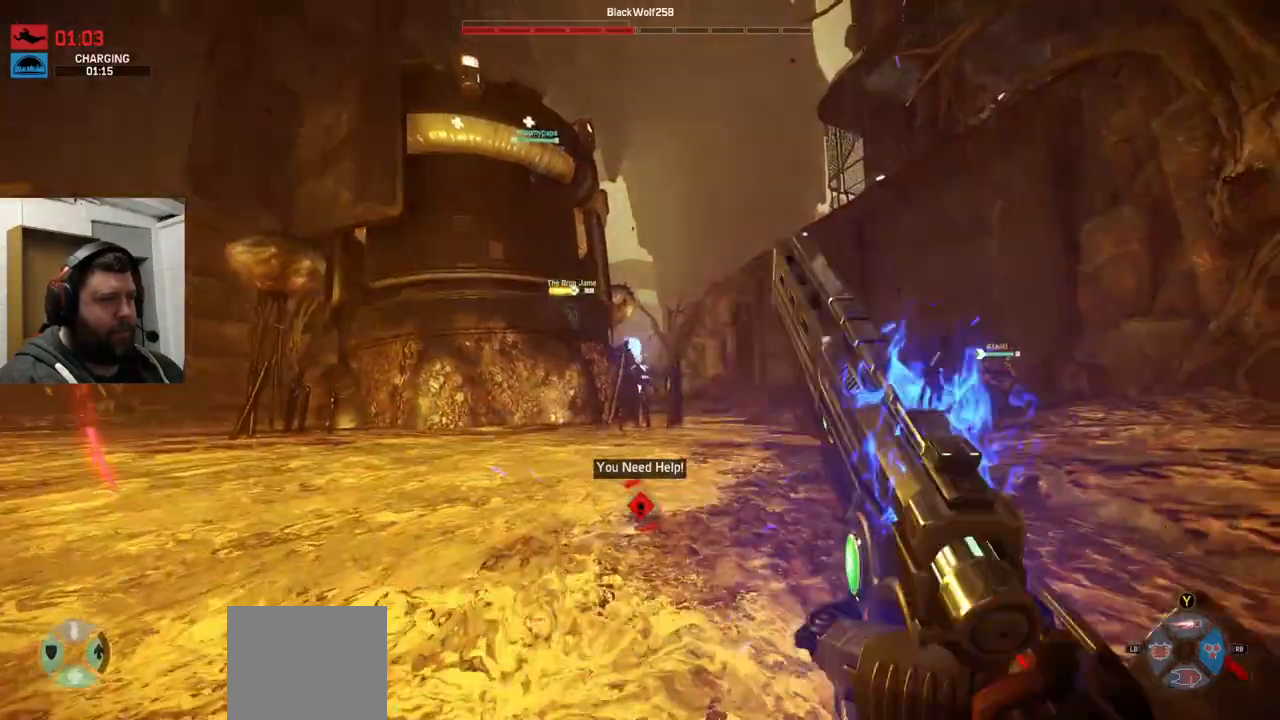
{"buttons": [], "left_stick": "center", "right_stick": "center", "events": [[33, "R1", "down"], [133, "R1", "up"], [217, "R2", "up"], [367, "R2", "down"], [367, "right_stick", "right"], [433, "R2", "up"], [467, "right_stick", "center"]]}
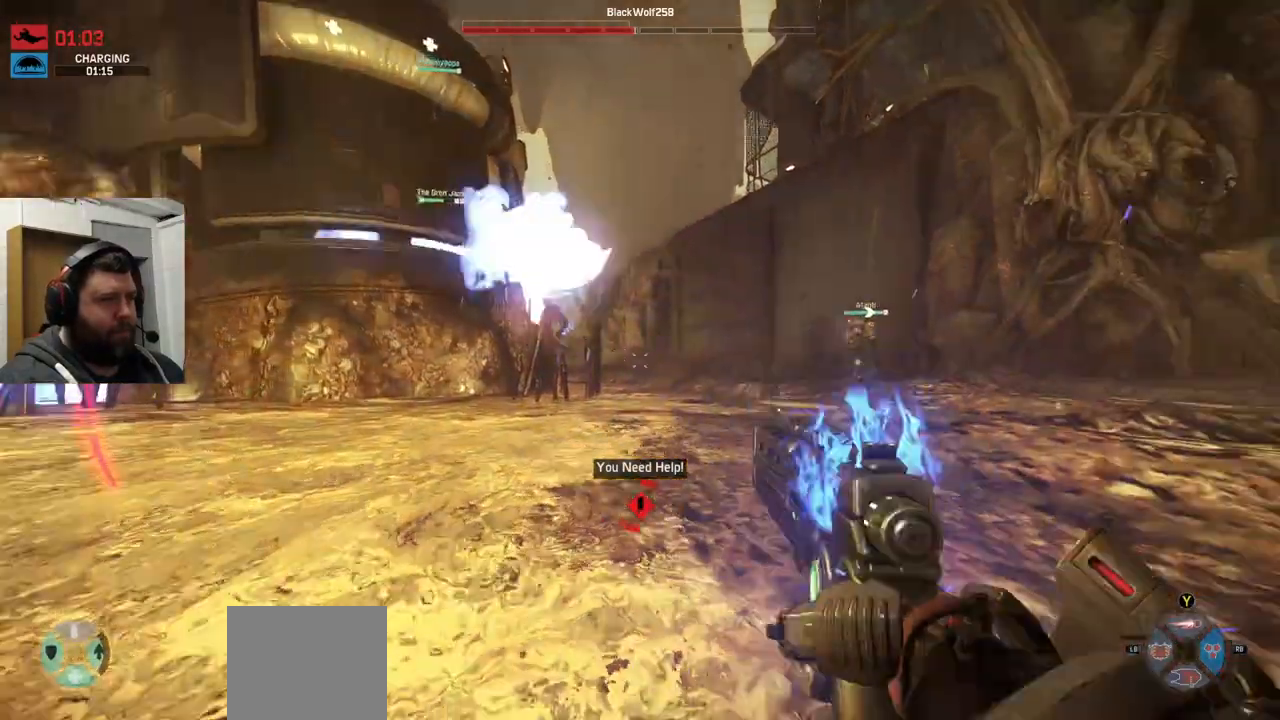
{"buttons": ["R1"], "left_stick": "center", "right_stick": "center", "events": [[33, "R2", "down"], [67, "right_stick", "down-left"], [83, "R2", "up"], [217, "right_stick", "center"], [250, "R1", "down"], [250, "R2", "down"], [350, "R1", "up"], [350, "R2", "up"], [467, "R1", "down"], [467, "R2", "down"], [483, "R2", "up"]]}
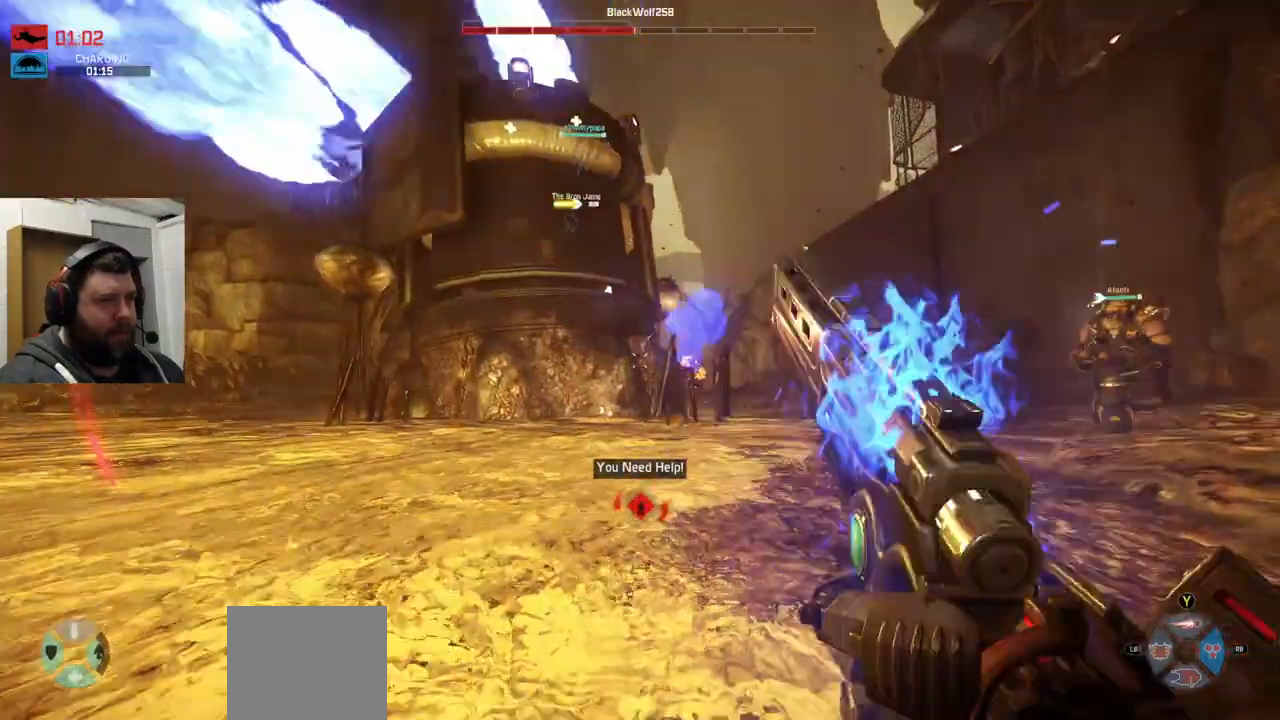
{"buttons": ["R2"], "left_stick": "center", "right_stick": "center", "events": [[33, "R1", "up"], [100, "R1", "down"], [100, "R2", "down"], [100, "right_stick", "right"], [233, "R1", "up"], [267, "right_stick", "center"], [383, "R2", "up"], [383, "right_stick", "left"], [467, "R2", "down"], [467, "right_stick", "center"]]}
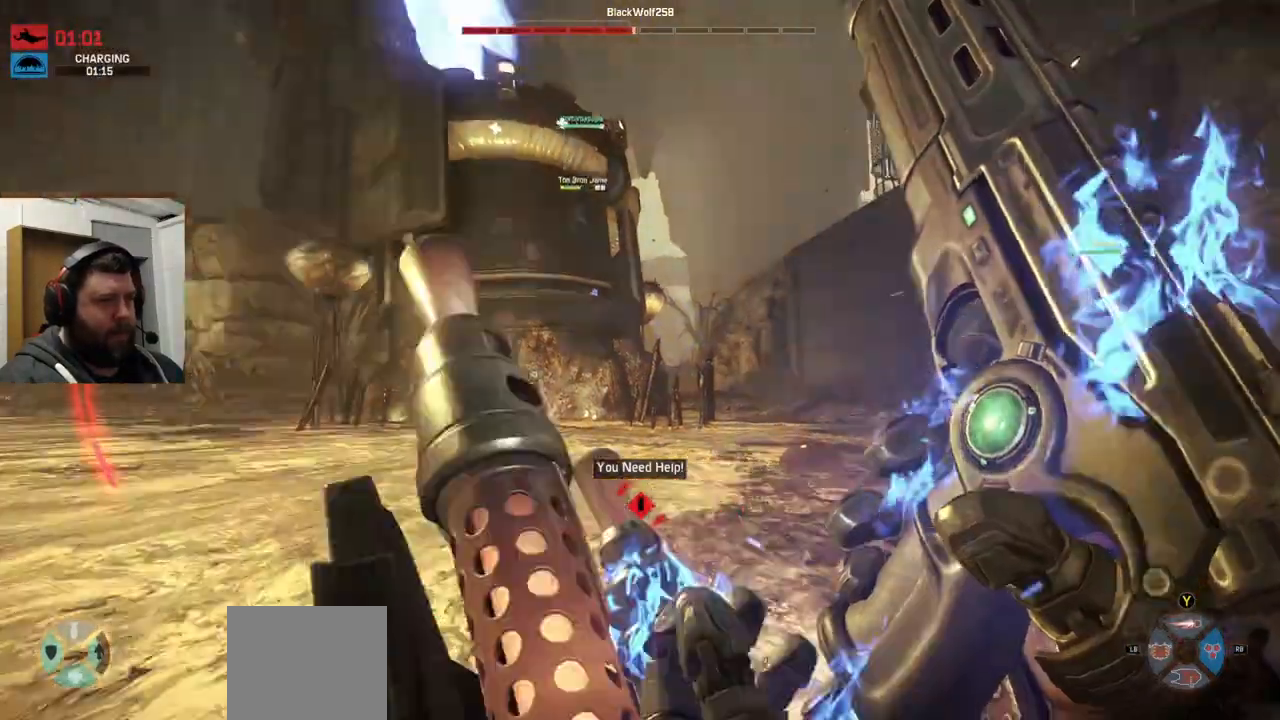
{"buttons": [], "left_stick": "center", "right_stick": "center", "events": [[17, "R1", "down"], [67, "R1", "up"], [100, "R2", "up"], [183, "R2", "down"], [217, "R2", "up"]]}
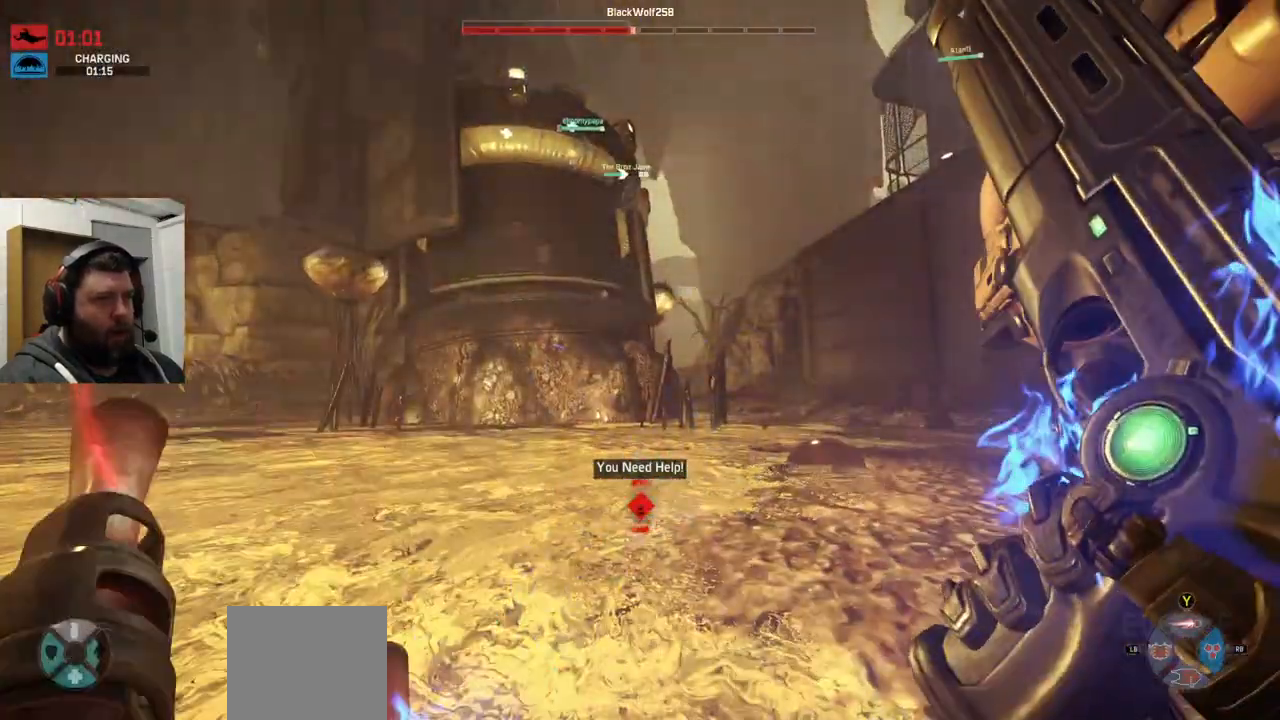
{"buttons": [], "left_stick": "center", "right_stick": "center", "events": []}
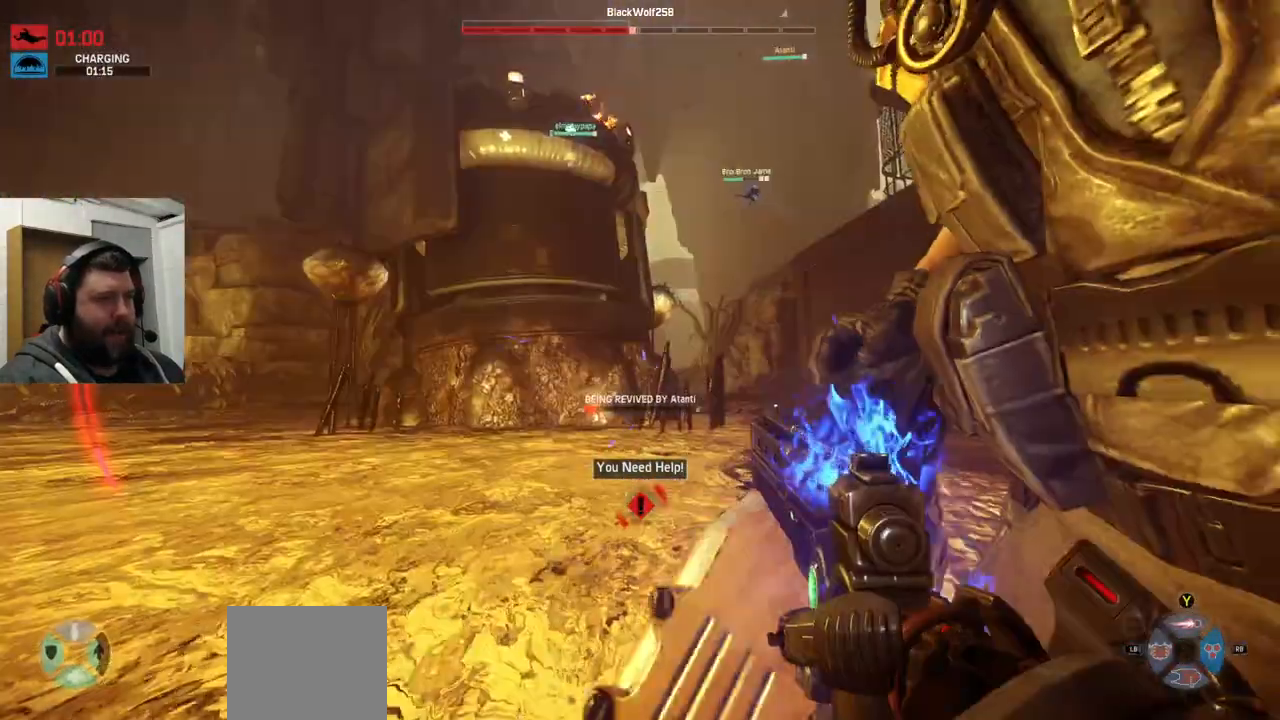
{"buttons": [], "left_stick": "center", "right_stick": "center", "events": []}
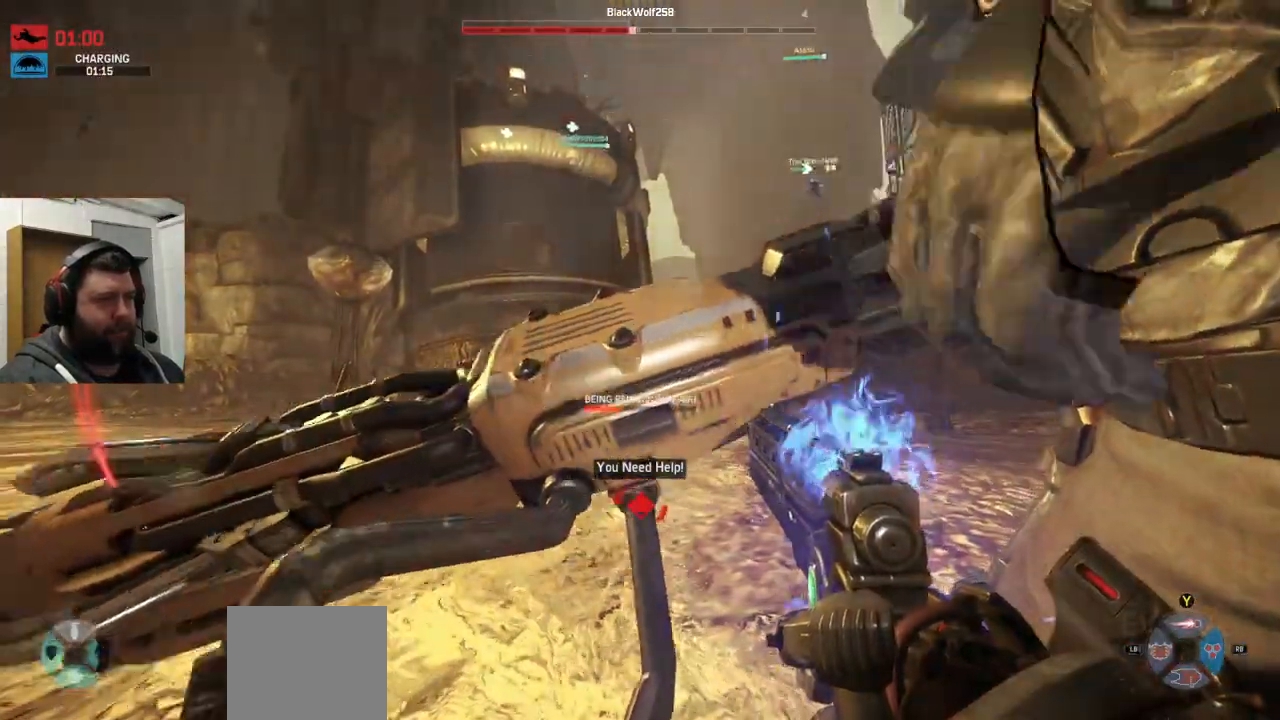
{"buttons": [], "left_stick": "center", "right_stick": "center", "events": [[167, "right_stick", "right"], [217, "right_stick", "down-right"], [433, "right_stick", "center"]]}
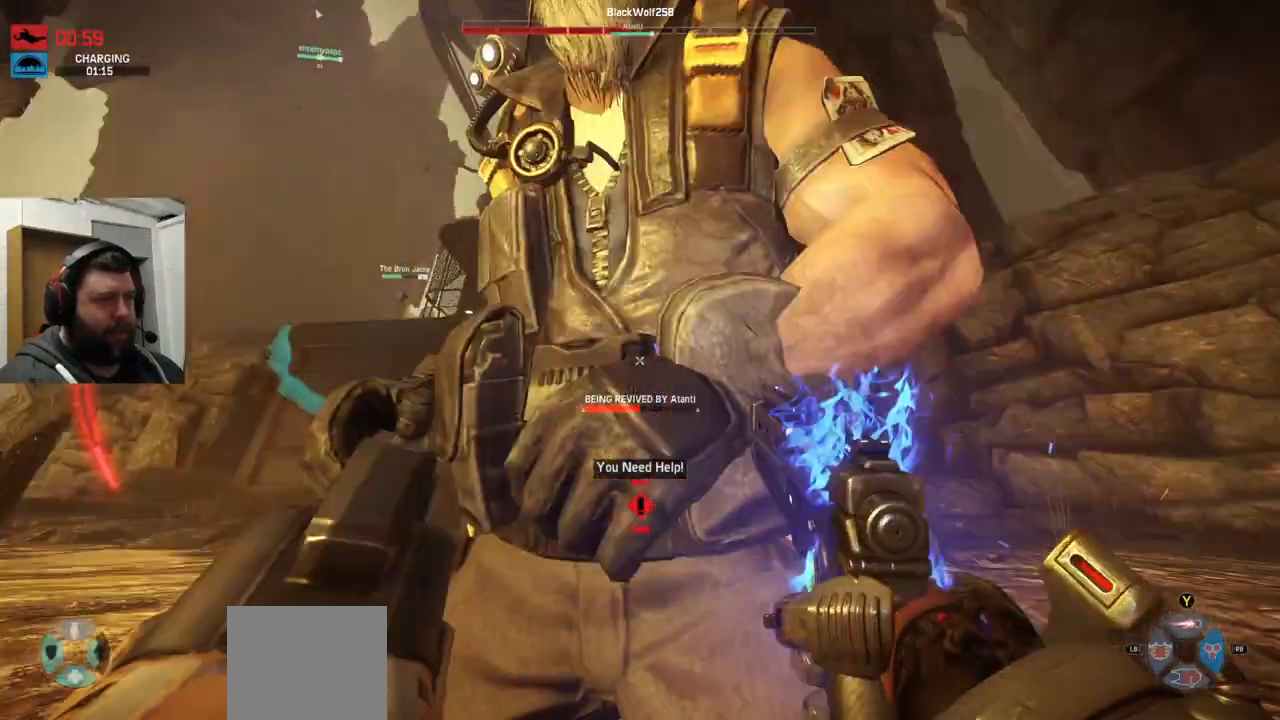
{"buttons": [], "left_stick": "center", "right_stick": "center", "events": [[133, "right_stick", "down"], [250, "right_stick", "center"]]}
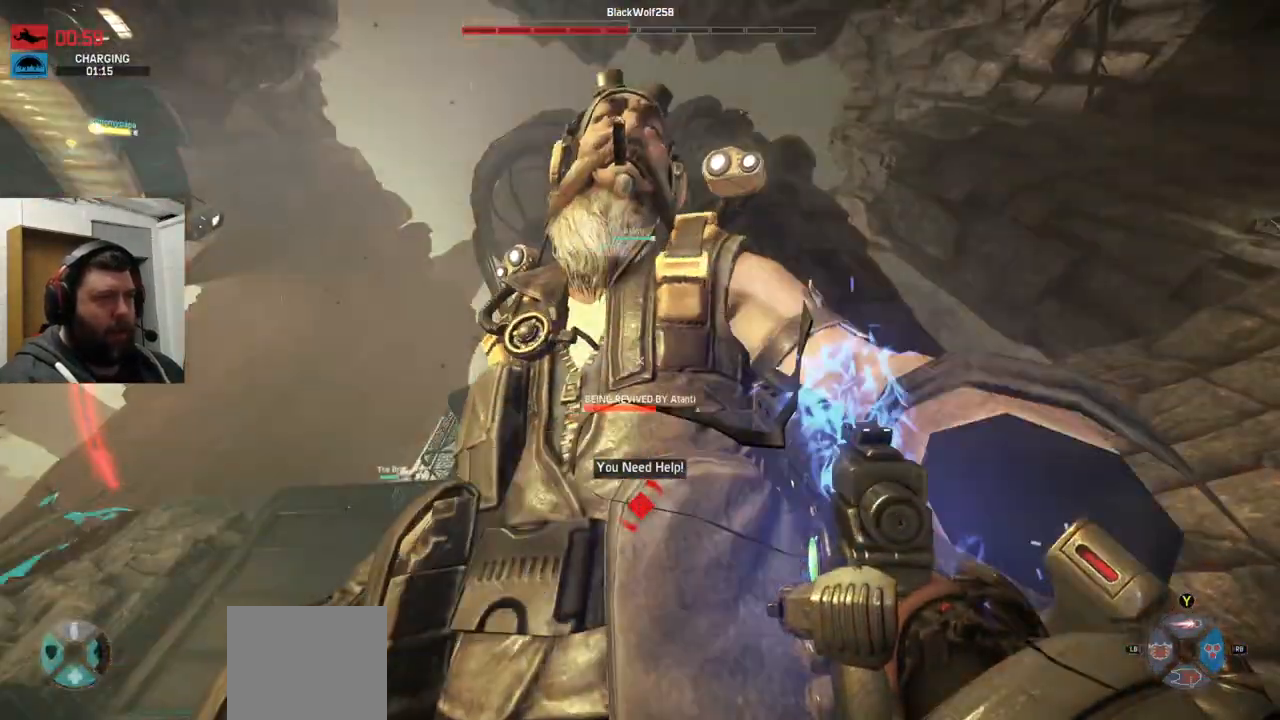
{"buttons": [], "left_stick": "center", "right_stick": "center", "events": [[150, "right_stick", "up-left"], [383, "right_stick", "center"]]}
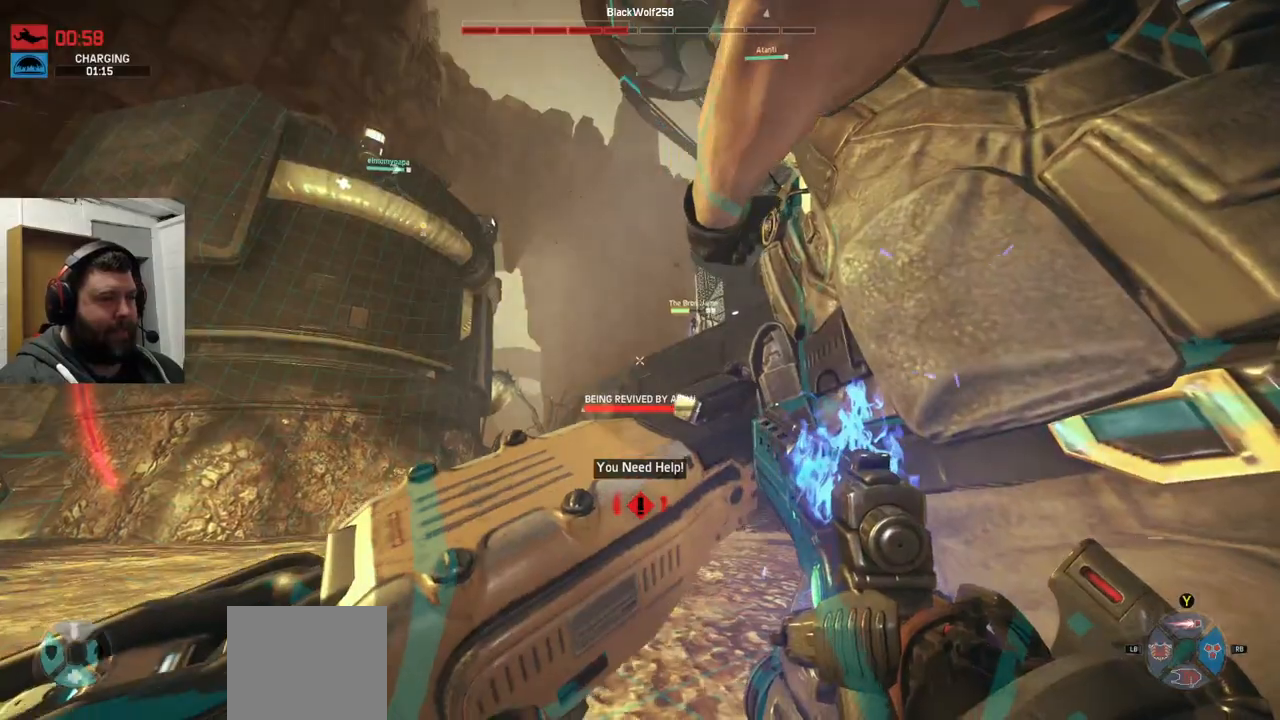
{"buttons": [], "left_stick": "center", "right_stick": "center", "events": []}
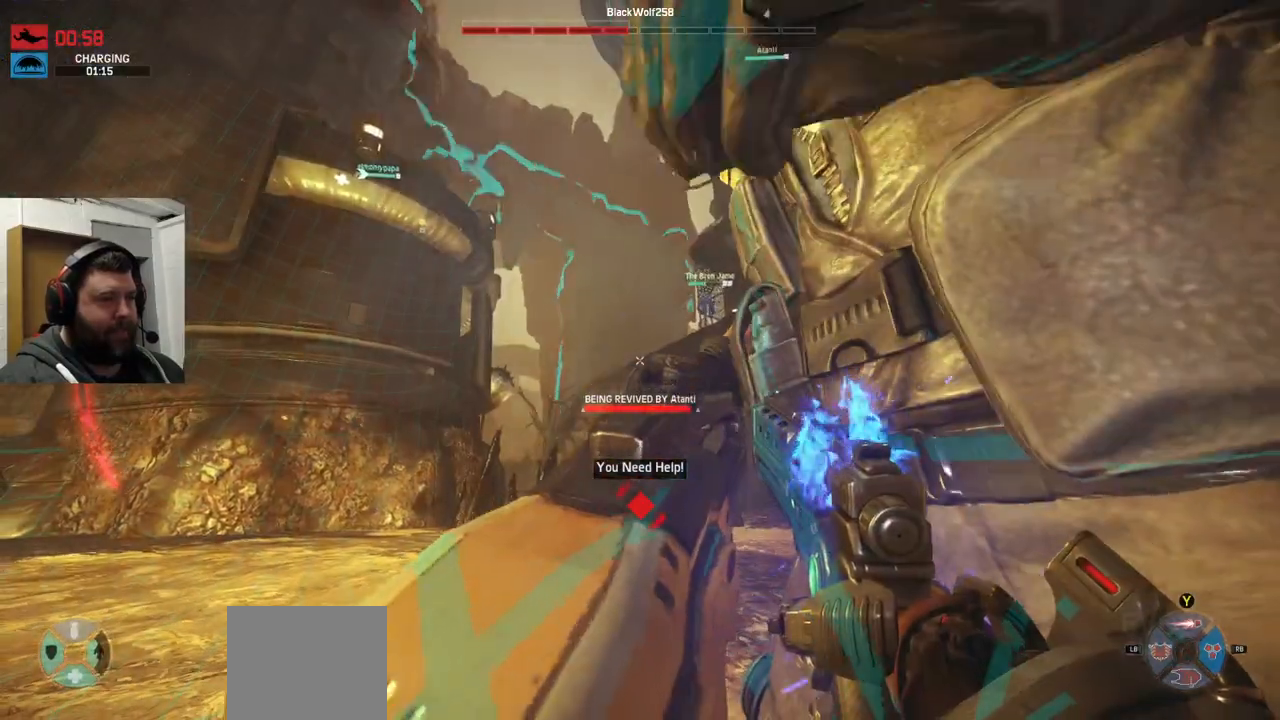
{"buttons": [], "left_stick": "up-right", "right_stick": "center", "events": [[333, "left_stick", "up-right"]]}
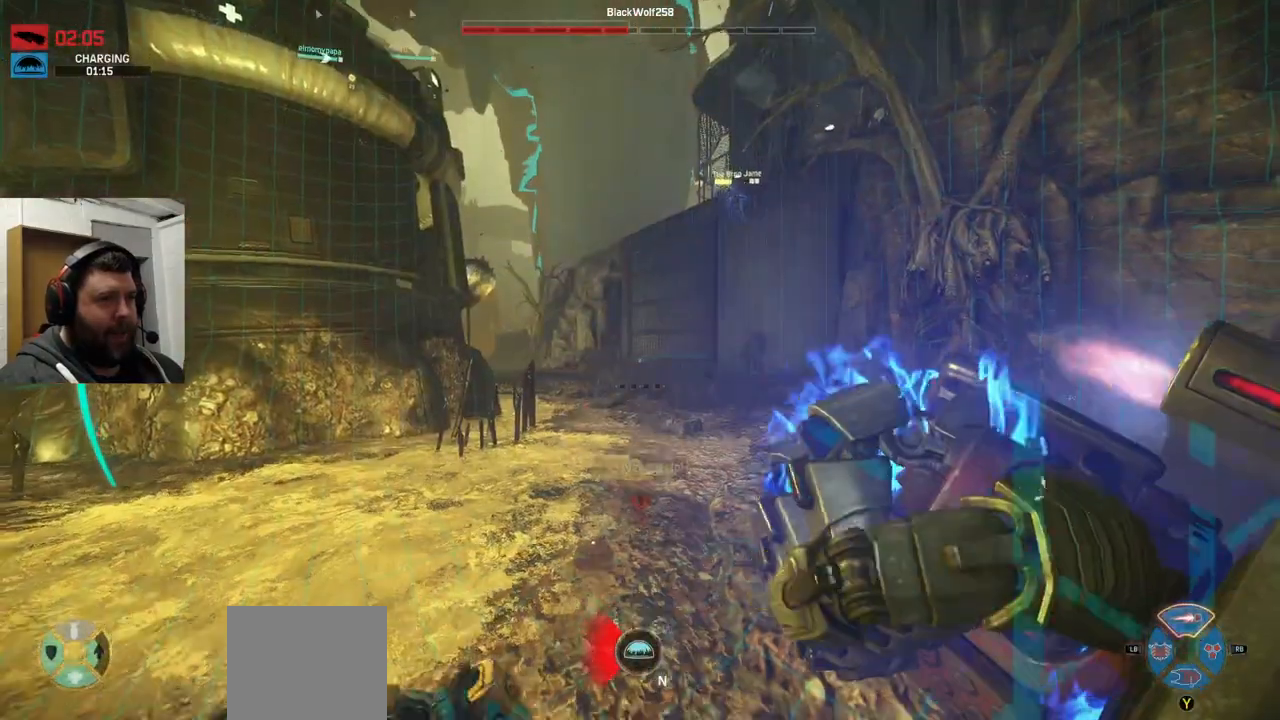
{"buttons": ["CROSS"], "left_stick": "up", "right_stick": "center"}
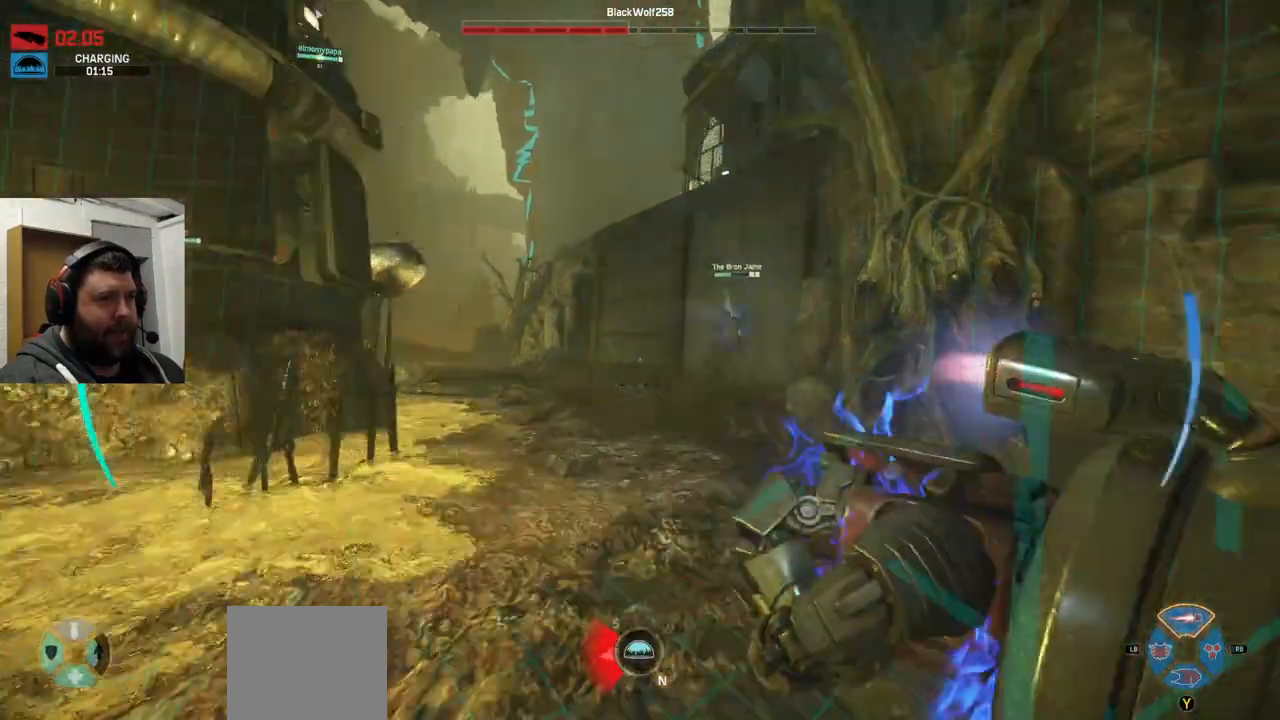
{"buttons": ["TRIANGLE"], "left_stick": "up", "right_stick": "center", "events": [[33, "CROSS", "up"], [200, "right_stick", "left"], [333, "right_stick", "center"], [433, "TRIANGLE", "down"]]}
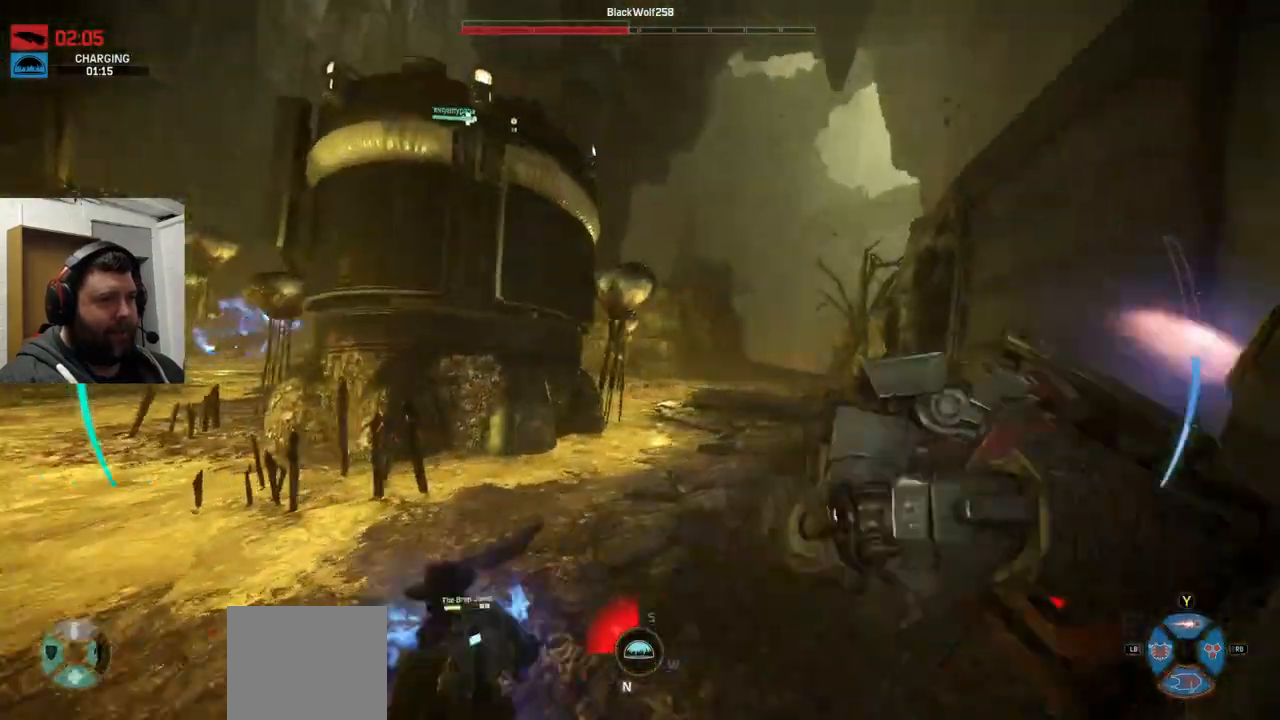
{"buttons": [], "left_stick": "up-left", "right_stick": "center", "events": [[17, "TRIANGLE", "up"], [383, "right_stick", "left"], [467, "right_stick", "center"], [500, "left_stick", "up-left"]]}
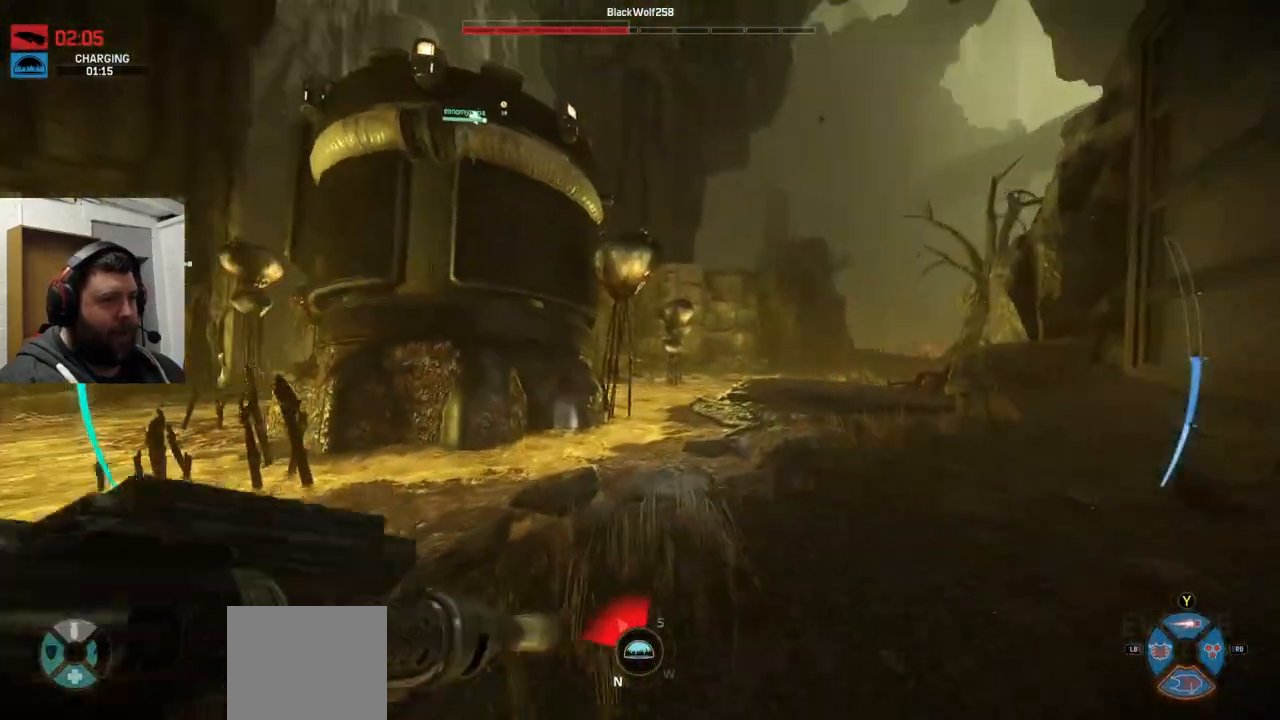
{"buttons": [], "left_stick": "up-left", "right_stick": "center", "events": [[50, "right_stick", "left"], [150, "right_stick", "center"]]}
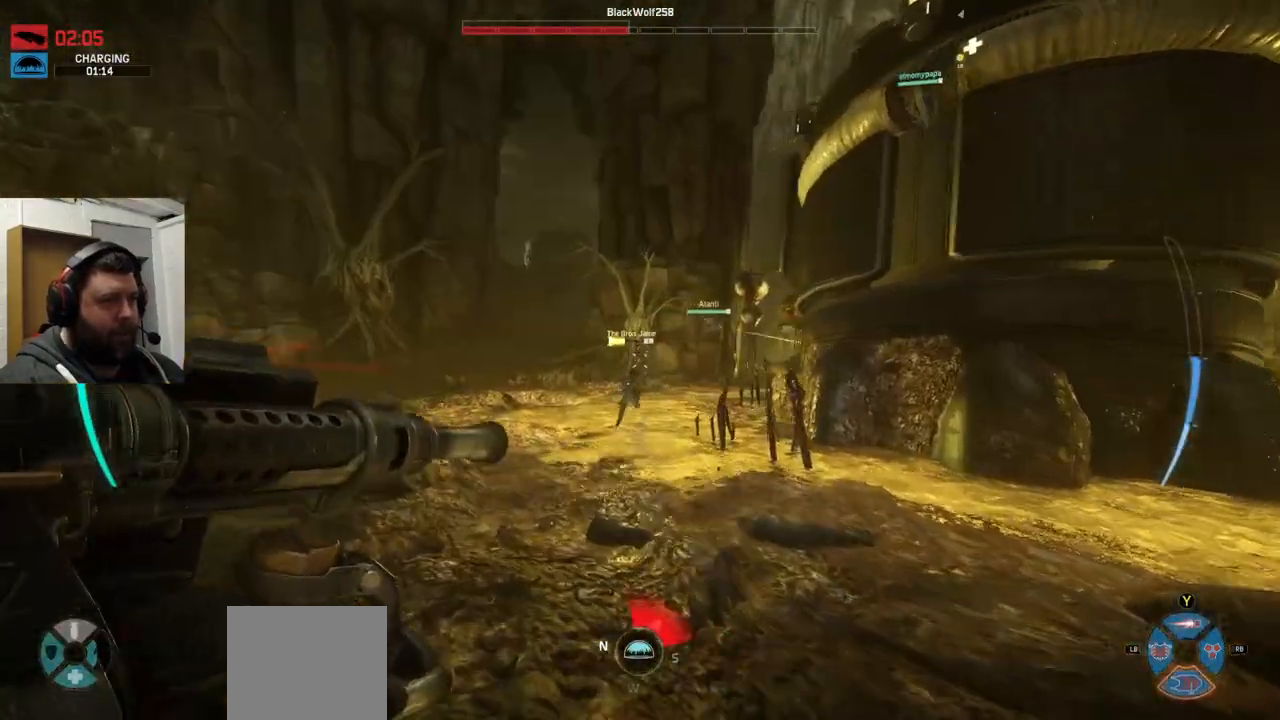
{"buttons": [], "left_stick": "up-left", "right_stick": "center", "events": [[17, "CROSS", "down"], [433, "CROSS", "up"]]}
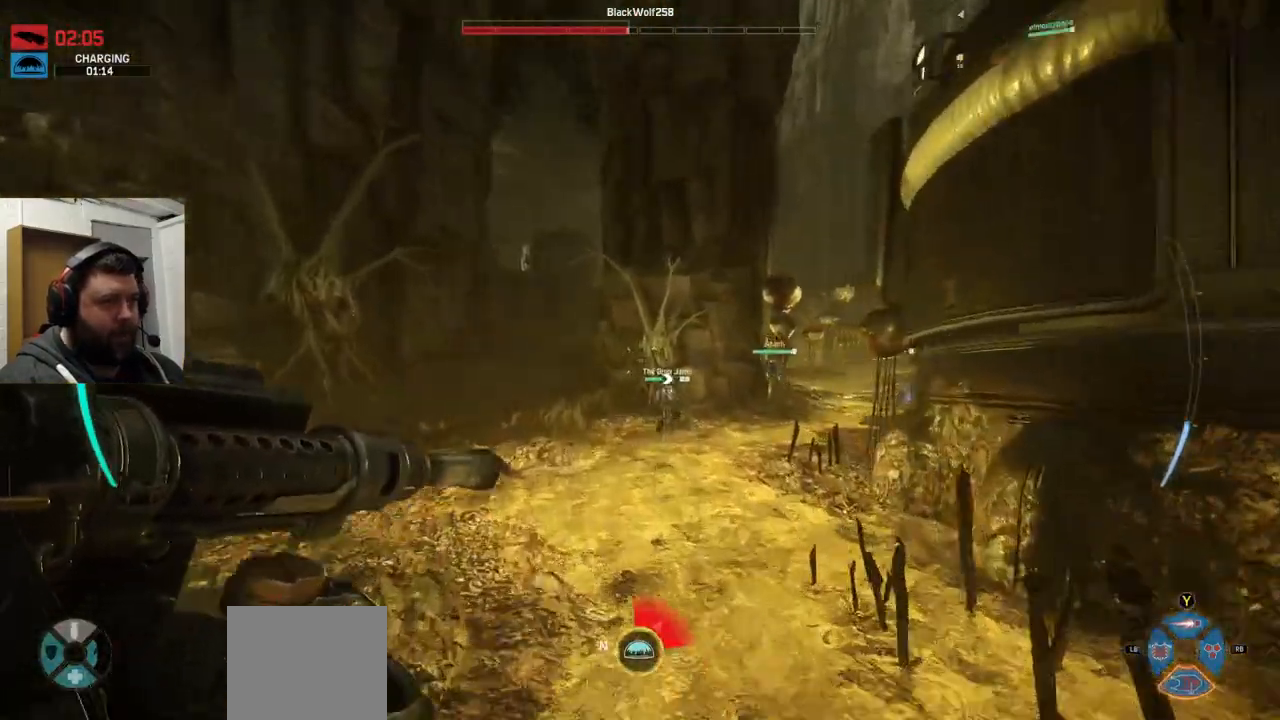
{"buttons": ["R2"], "left_stick": "left", "right_stick": "center", "events": [[67, "right_stick", "right"], [167, "right_stick", "center"], [283, "R2", "down"], [317, "left_stick", "left"]]}
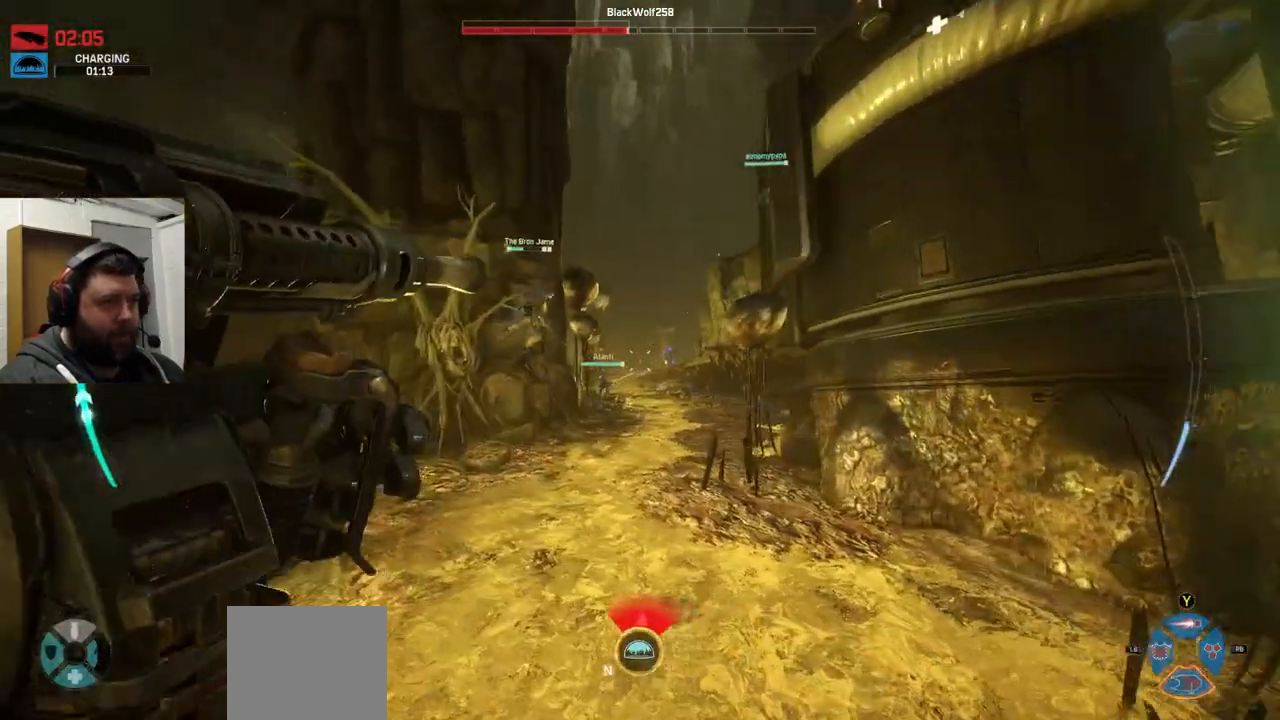
{"buttons": ["R2"], "left_stick": "down-left", "right_stick": "center"}
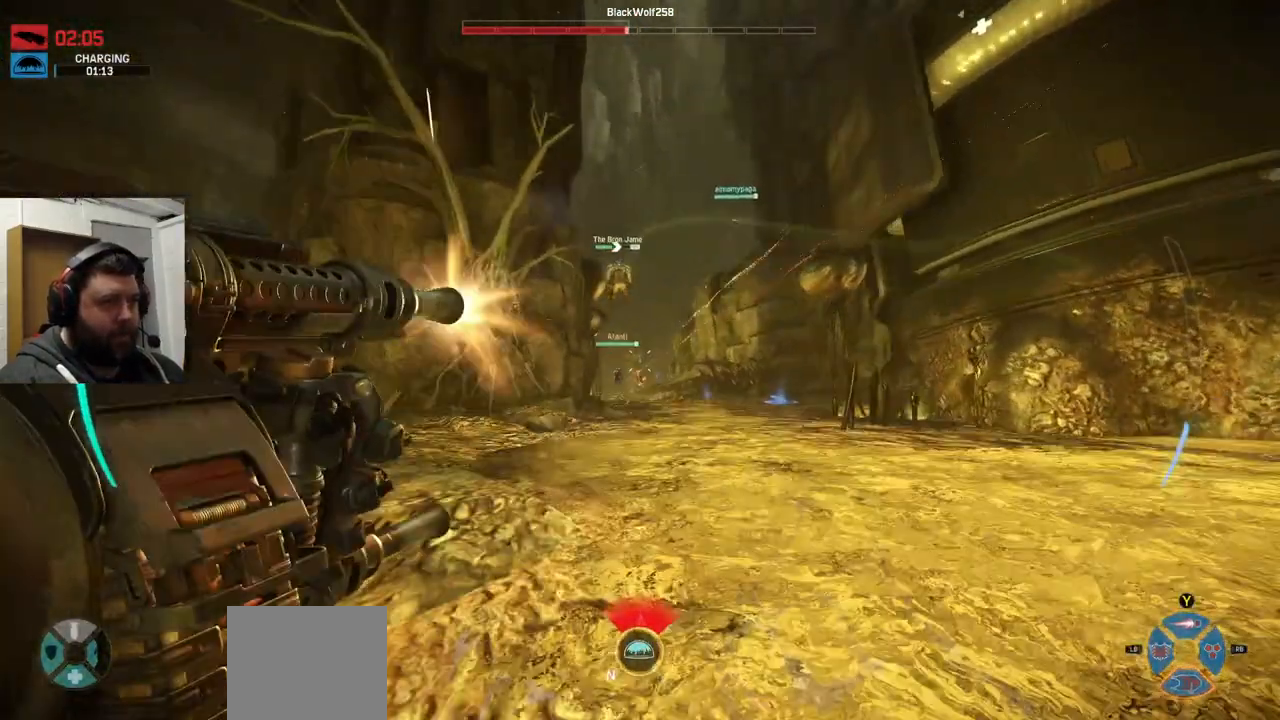
{"buttons": ["R2"], "left_stick": "down-right", "right_stick": "center", "events": [[383, "left_stick", "down-right"]]}
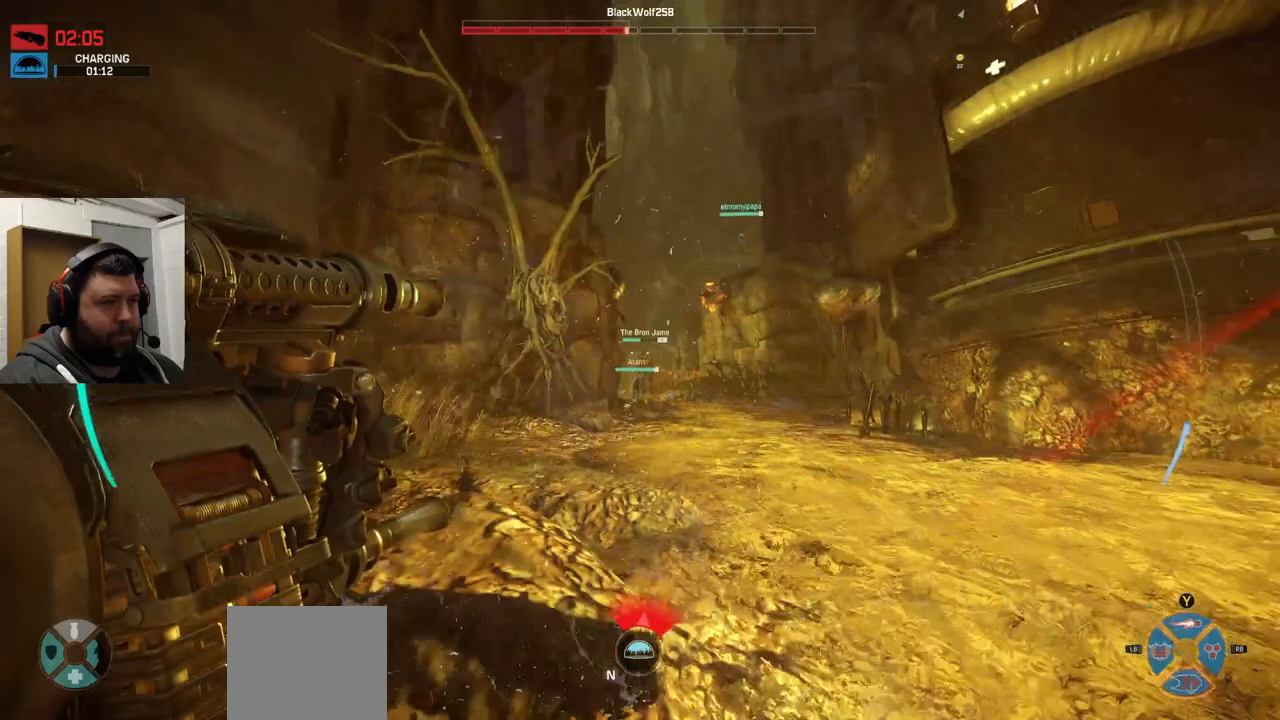
{"buttons": ["CROSS"], "left_stick": "up-left", "right_stick": "center", "events": [[117, "R2", "up"], [117, "left_stick", "left"], [150, "CROSS", "down"], [200, "left_stick", "up-left"]]}
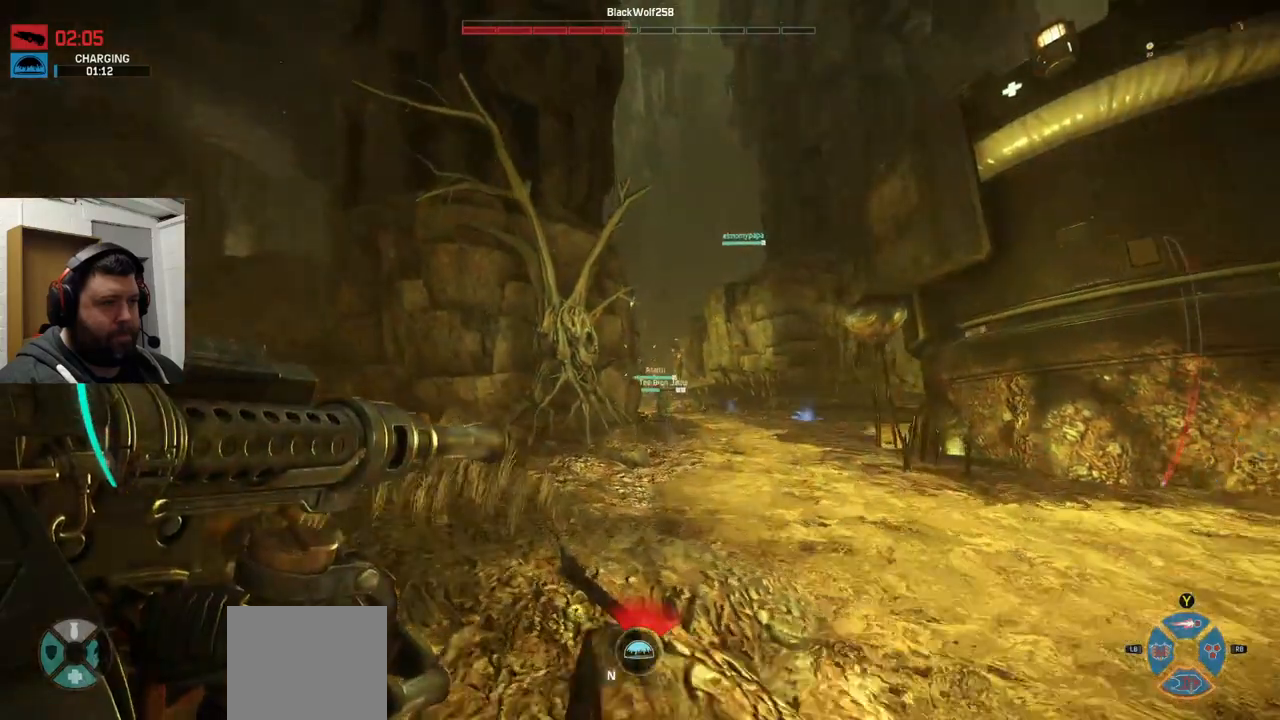
{"buttons": [], "left_stick": "up", "right_stick": "center", "events": [[50, "CROSS", "up"], [267, "right_stick", "left"], [367, "left_stick", "up"], [367, "right_stick", "center"]]}
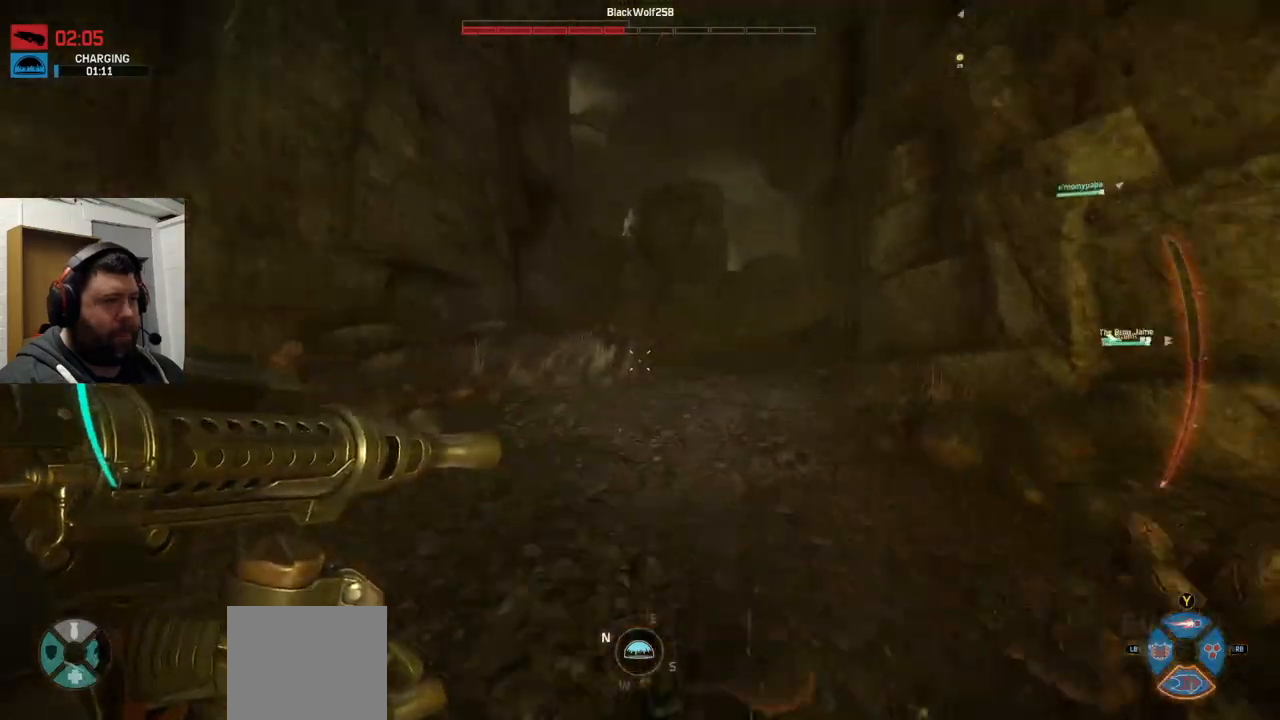
{"buttons": [], "left_stick": "up", "right_stick": "center", "events": []}
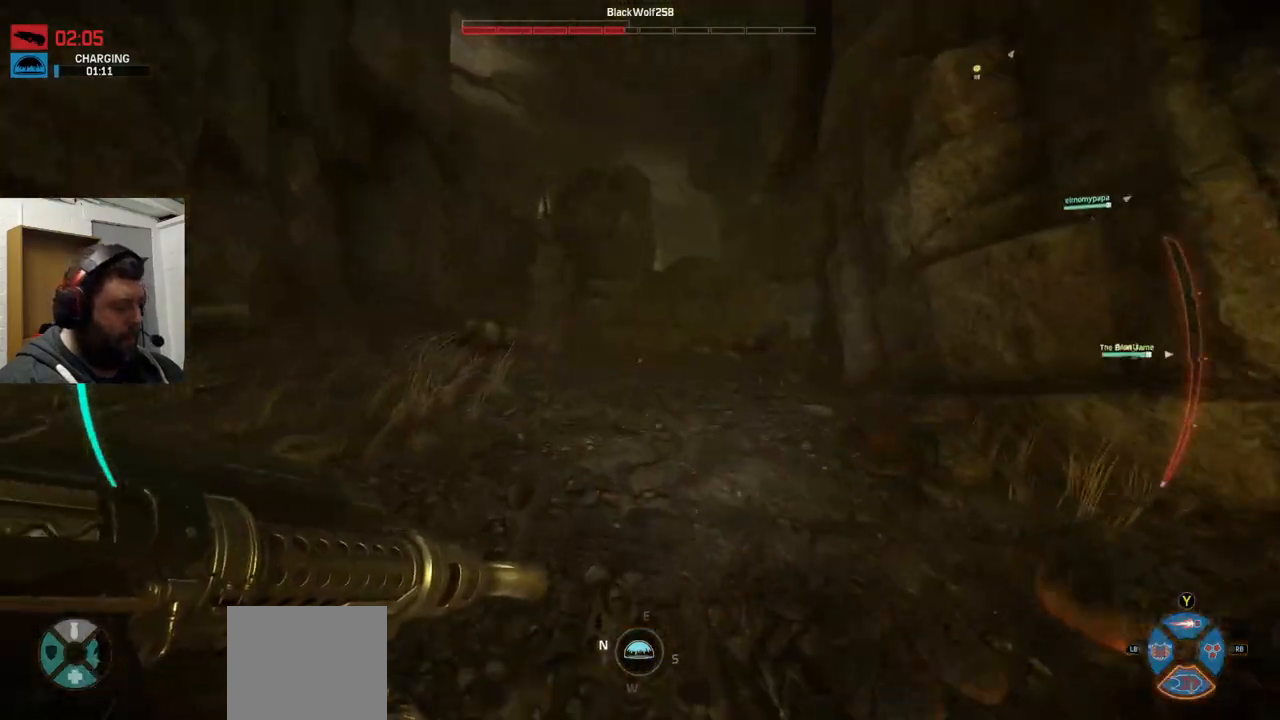
{"buttons": [], "left_stick": "up", "right_stick": "center", "events": []}
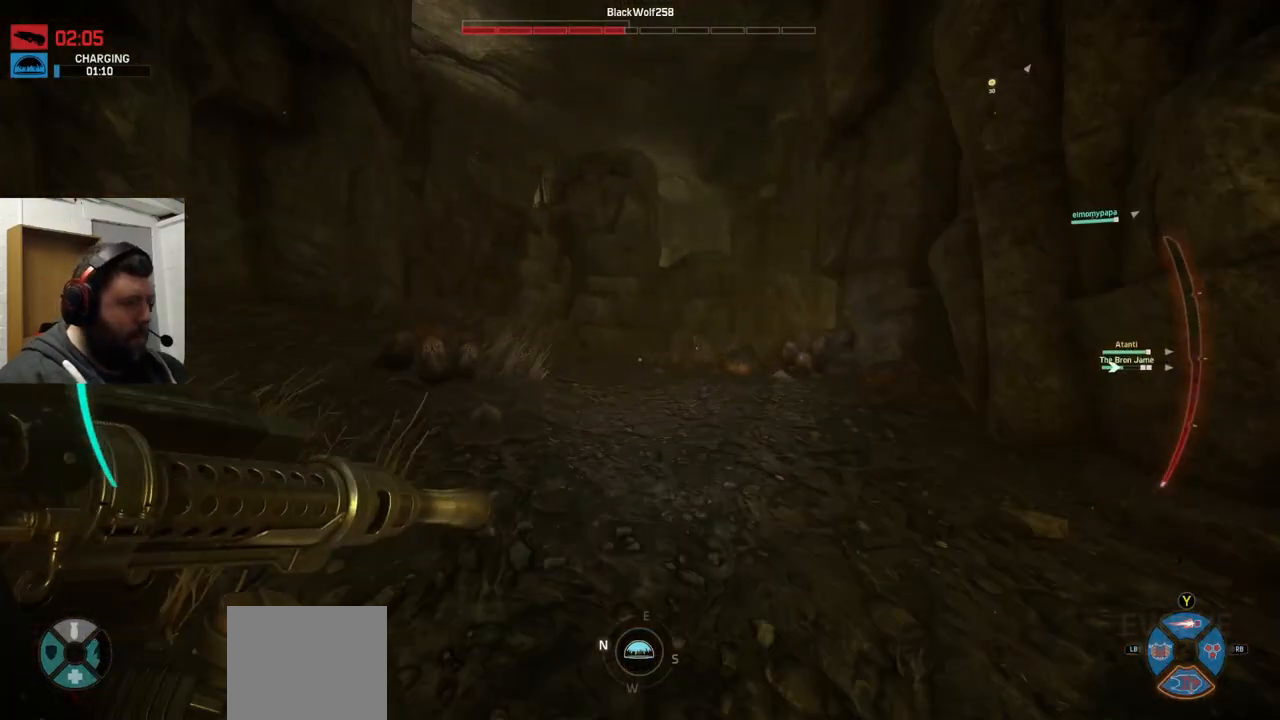
{"buttons": [], "left_stick": "up", "right_stick": "center", "events": []}
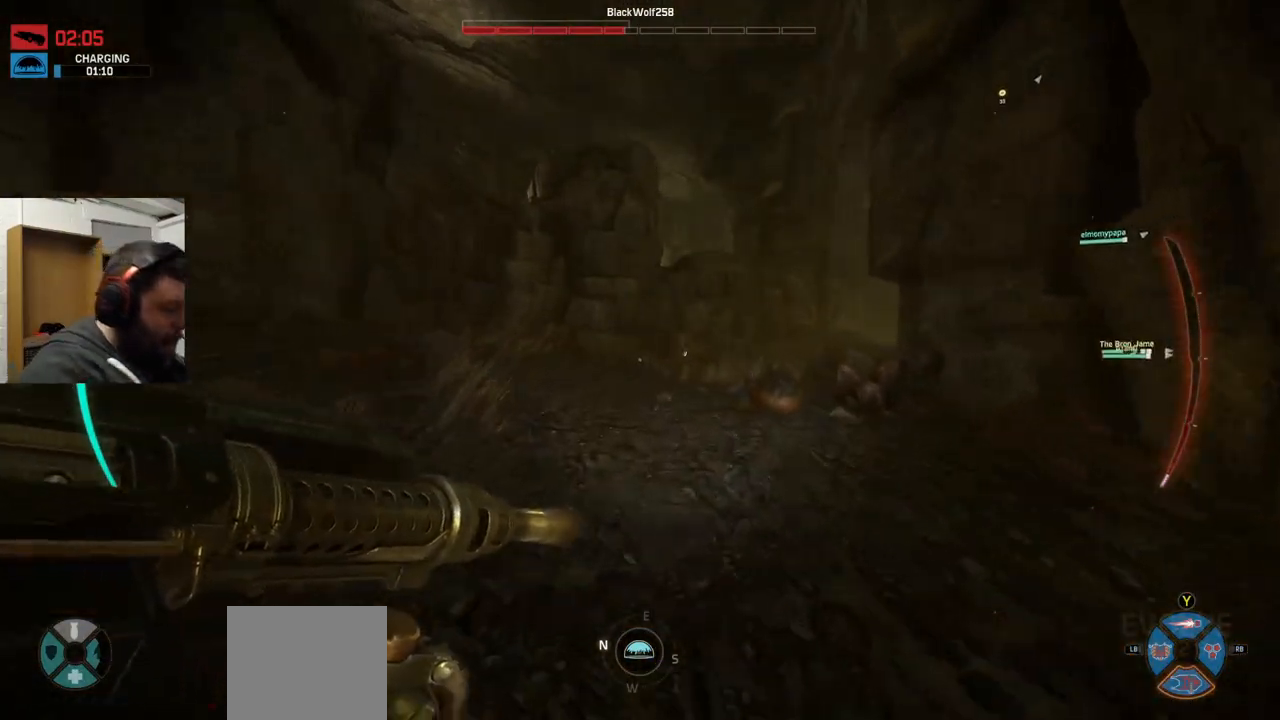
{"buttons": [], "left_stick": "up", "right_stick": "center", "events": []}
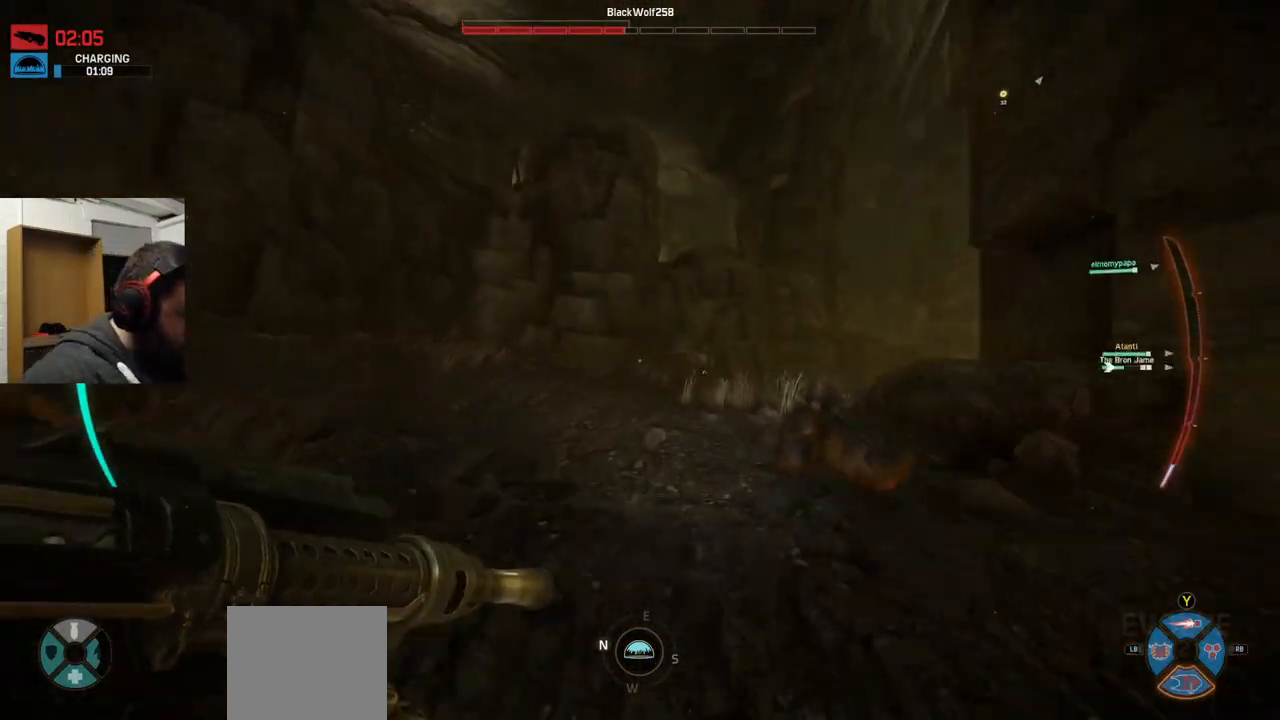
{"buttons": [], "left_stick": "up", "right_stick": "center", "events": []}
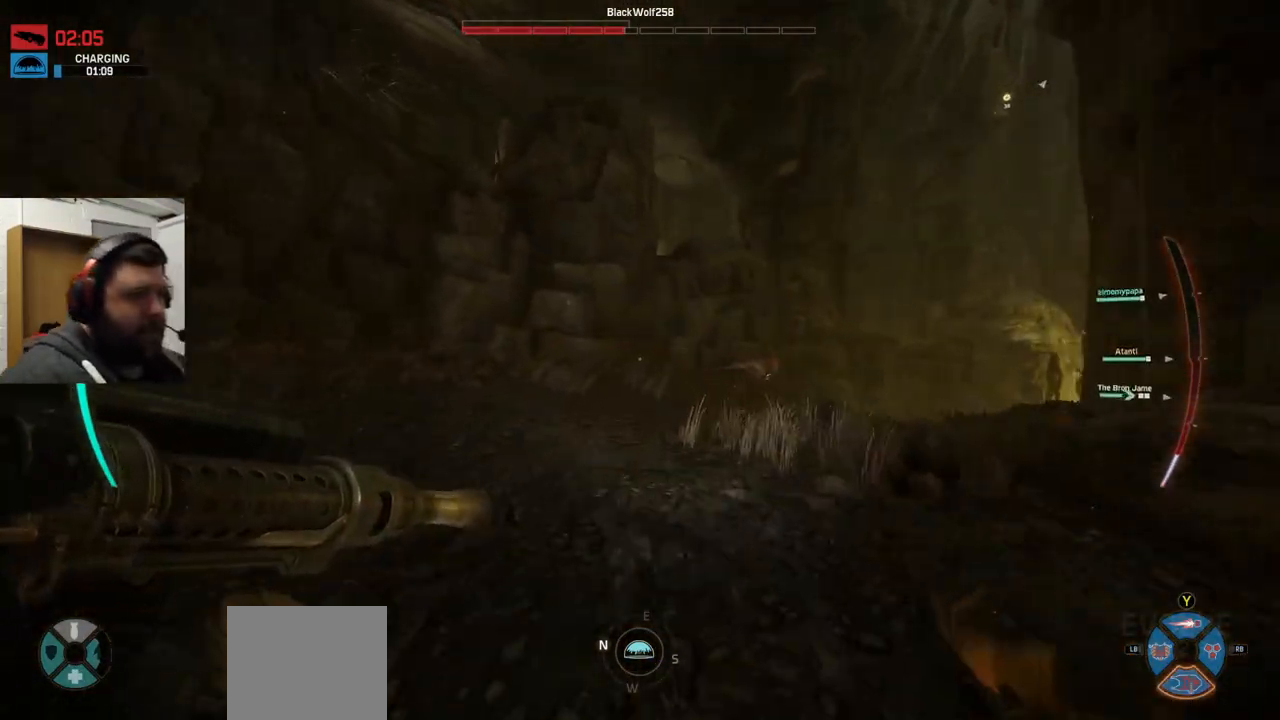
{"buttons": [], "left_stick": "up", "right_stick": "center", "events": [[200, "right_stick", "up-right"], [300, "right_stick", "center"]]}
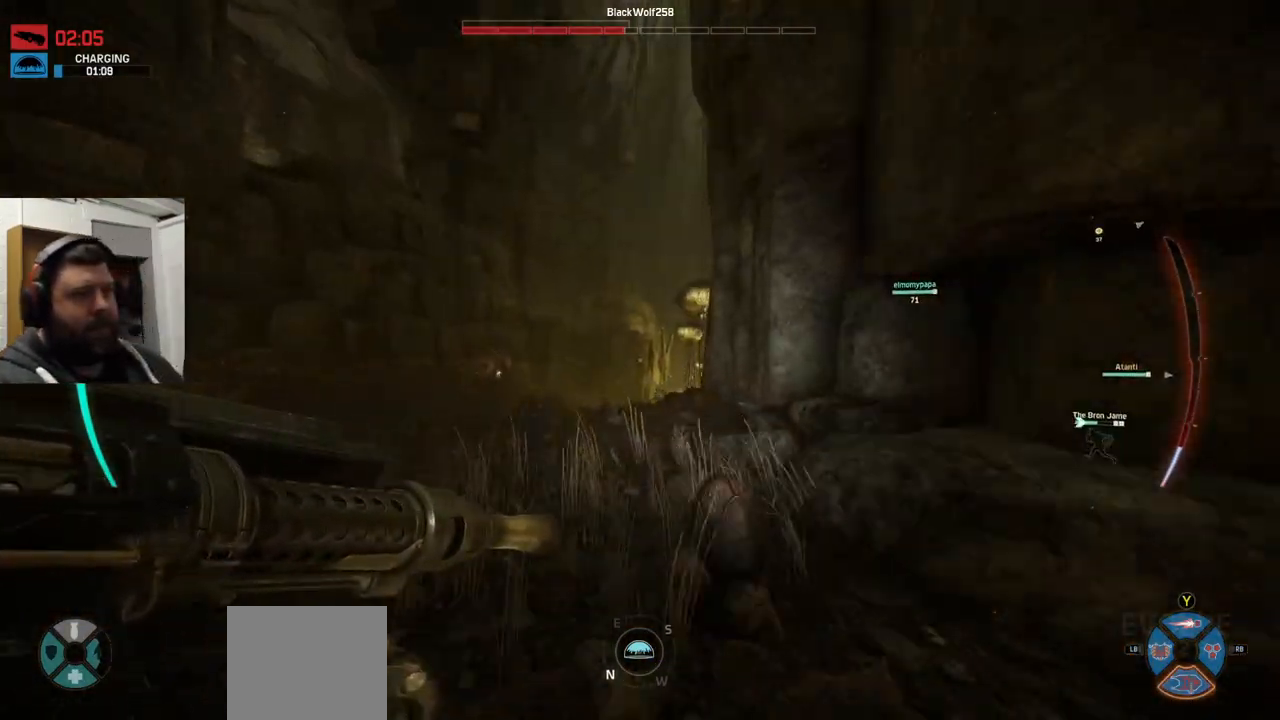
{"buttons": [], "left_stick": "up", "right_stick": "center", "events": []}